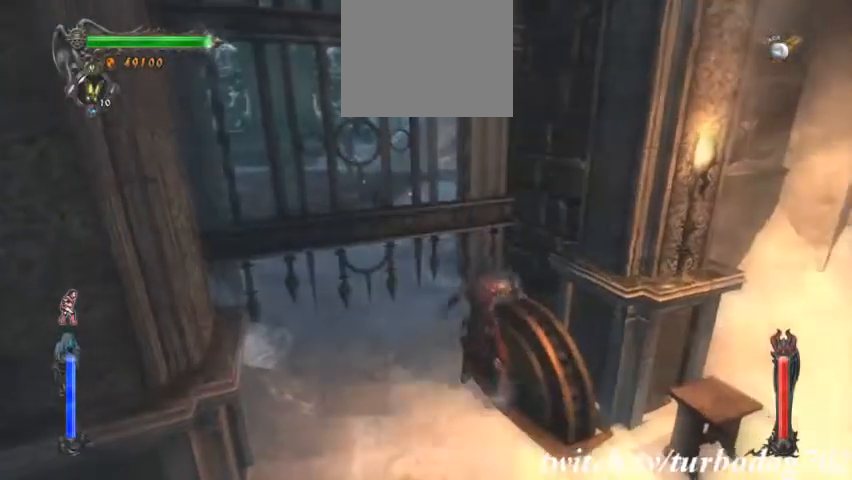
Gameplay with a controller (PlayStation layout); each line is a JSON object with the inputs held at the frame after it (dt_ms = milliseconds from this image to that frame). "events" lists button and stick changes between this image and that frame as [ms after this image, input, new state], when the widget could be followed in between. Not read: HOME L3 R2 R3.
{"dt_ms": 500, "buttons": [], "events": [[100, "SQUARE", "up"]]}
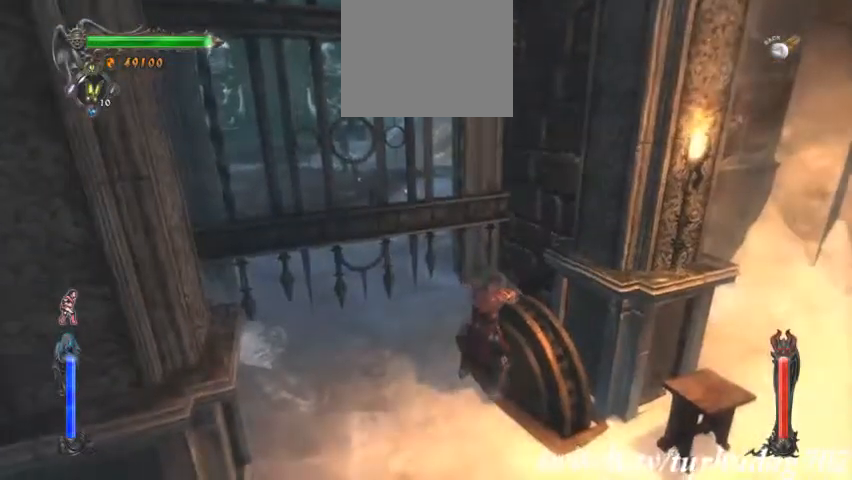
{"dt_ms": 500, "buttons": []}
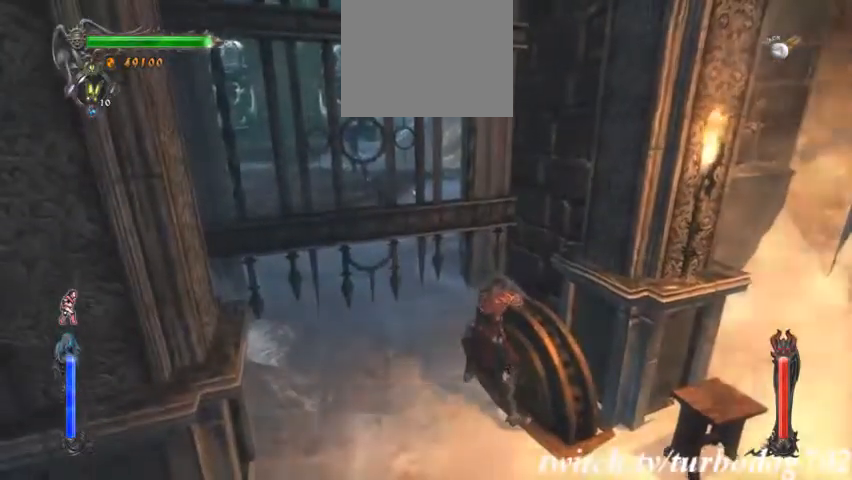
{"dt_ms": 500, "buttons": [], "events": []}
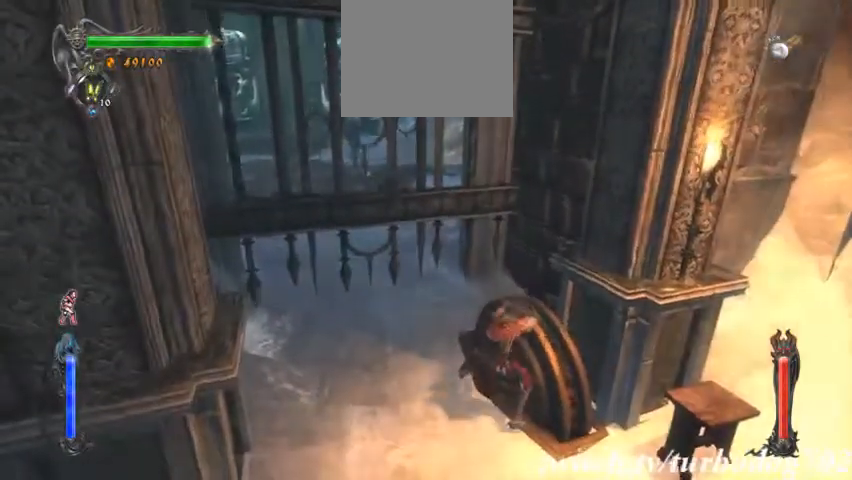
{"dt_ms": 500, "buttons": [], "events": []}
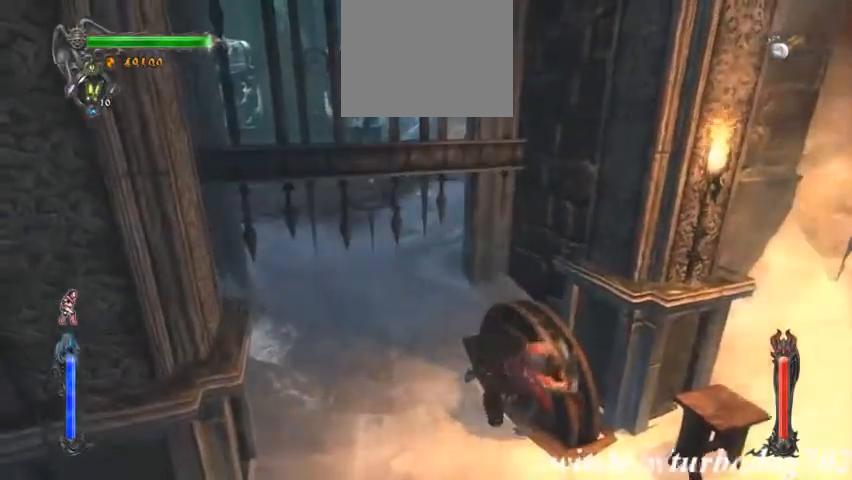
{"dt_ms": 1000, "buttons": []}
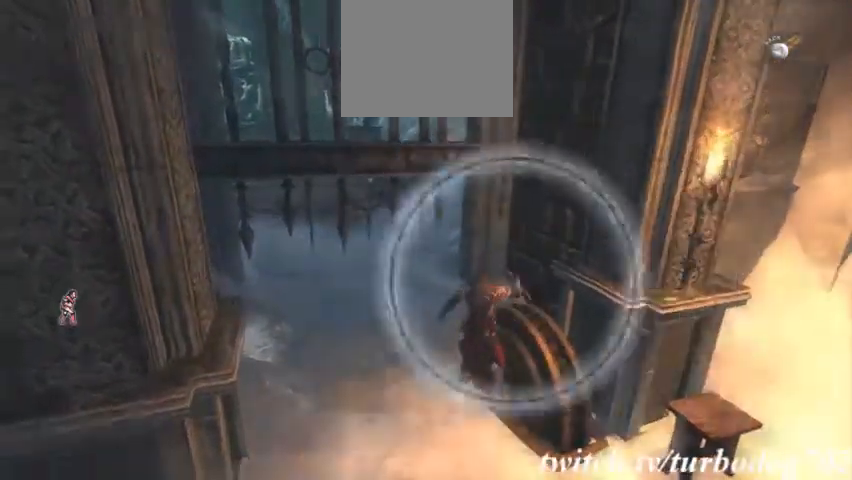
{"dt_ms": 500, "buttons": ["TRIANGLE"], "events": [[100, "SQUARE", "down"], [267, "SQUARE", "up"], [367, "TRIANGLE", "down"]]}
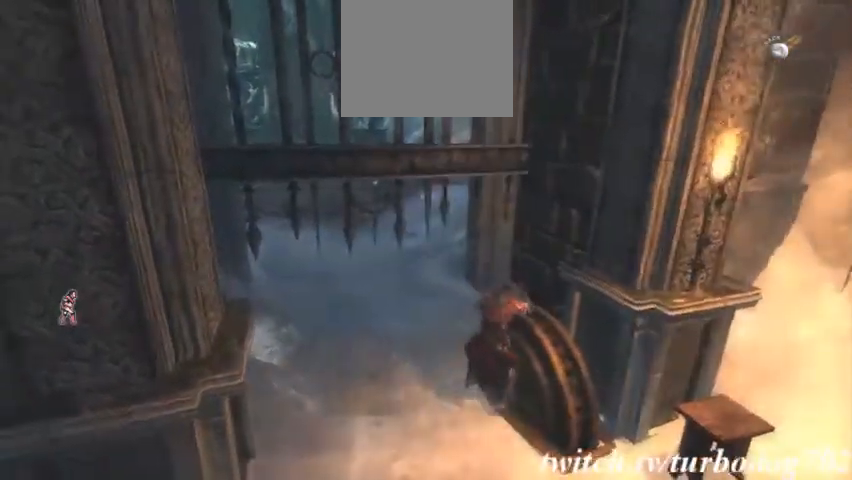
{"dt_ms": 500, "buttons": []}
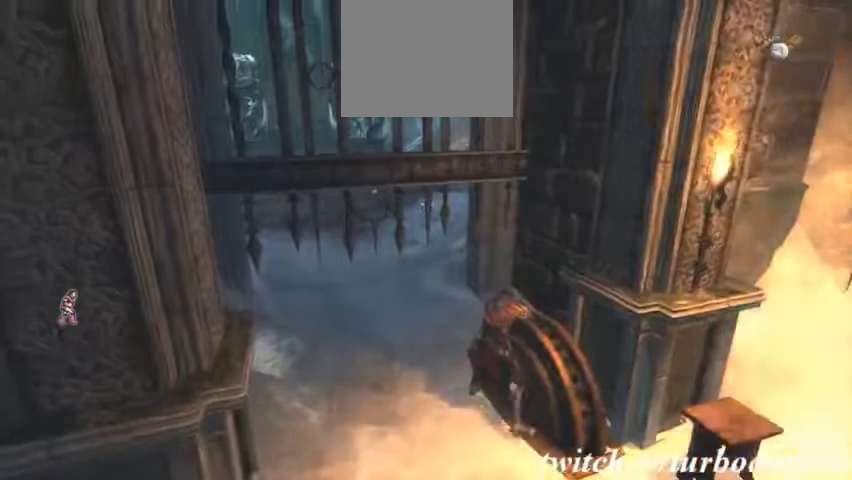
{"dt_ms": 500, "buttons": ["R1"]}
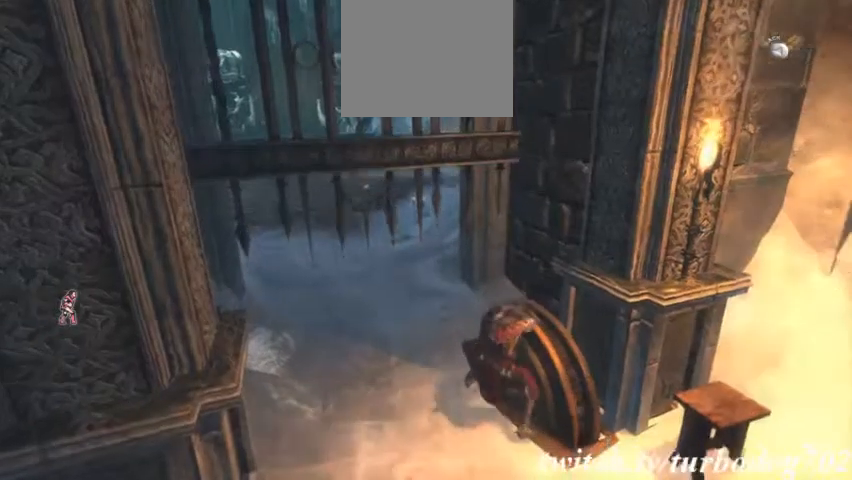
{"dt_ms": 1000, "buttons": []}
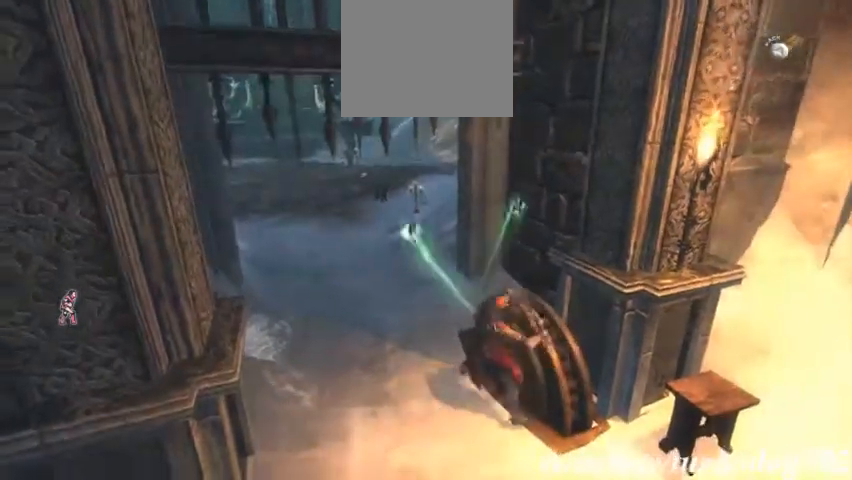
{"dt_ms": 500, "buttons": []}
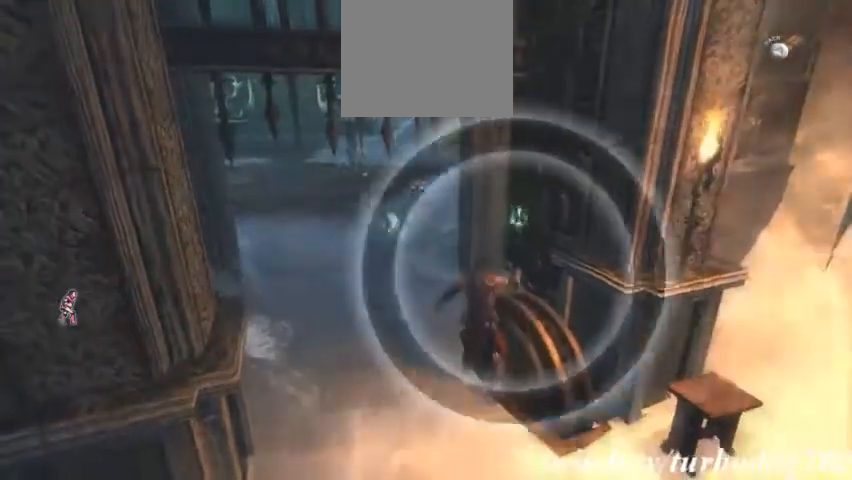
{"dt_ms": 500, "buttons": ["R1"], "events": [[133, "SQUARE", "down"], [267, "SQUARE", "up"], [267, "TRIANGLE", "down"], [400, "CIRCLE", "down"], [400, "TRIANGLE", "up"], [500, "CIRCLE", "up"], [500, "R1", "down"]]}
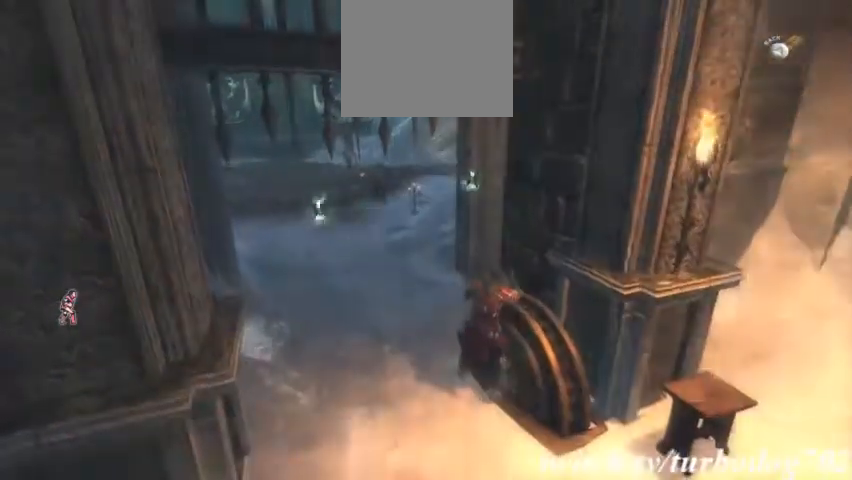
{"dt_ms": 500, "buttons": [], "events": [[67, "CIRCLE", "down"], [167, "CIRCLE", "up"], [300, "R1", "up"]]}
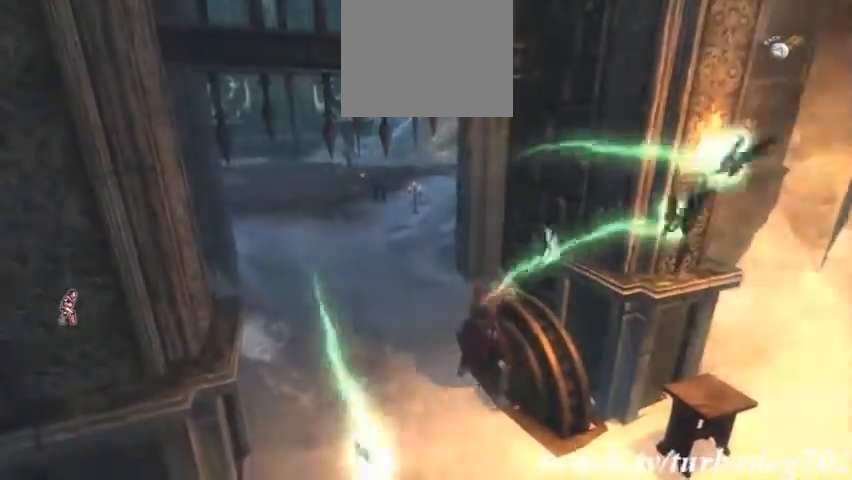
{"dt_ms": 1000, "buttons": ["R1"]}
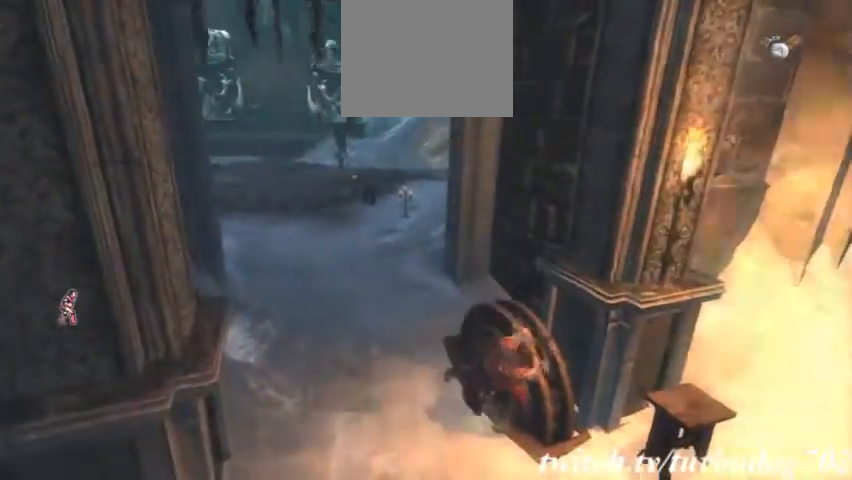
{"dt_ms": 500, "buttons": [], "events": [[133, "R1", "up"]]}
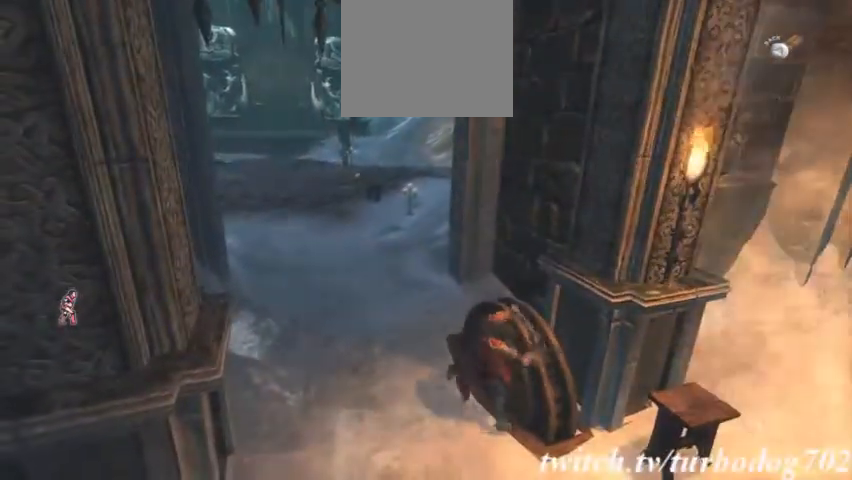
{"dt_ms": 1000, "buttons": []}
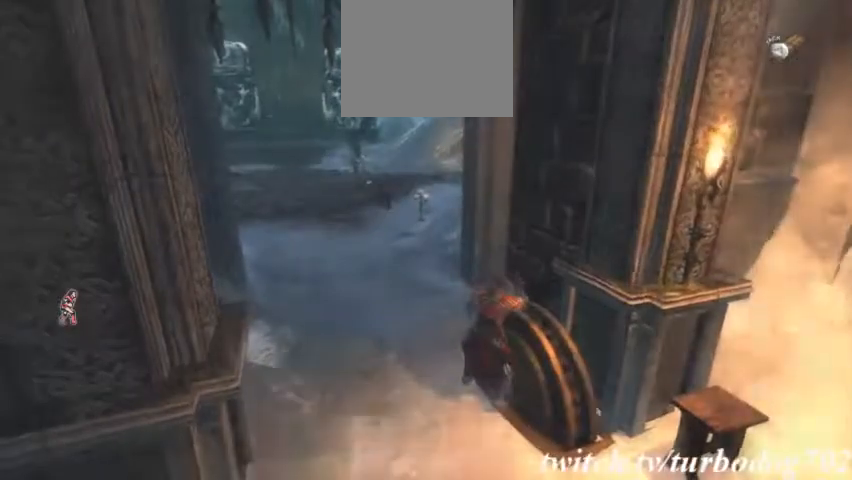
{"dt_ms": 500, "buttons": [], "events": []}
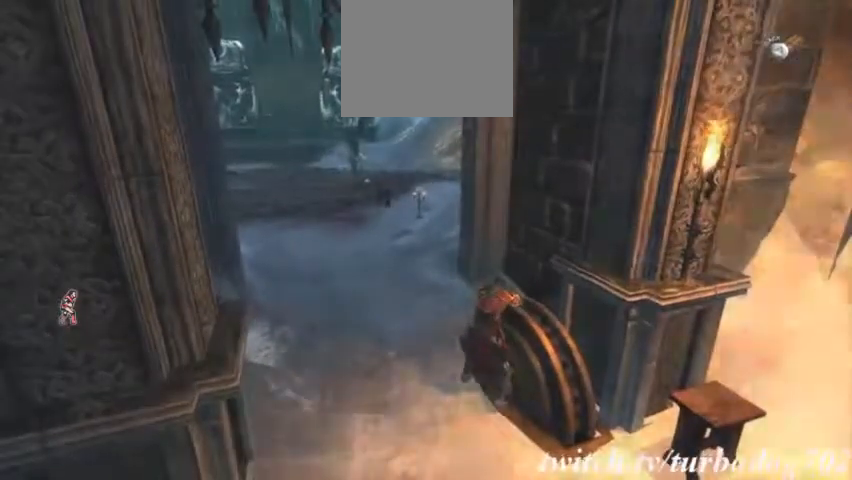
{"dt_ms": 1000, "buttons": []}
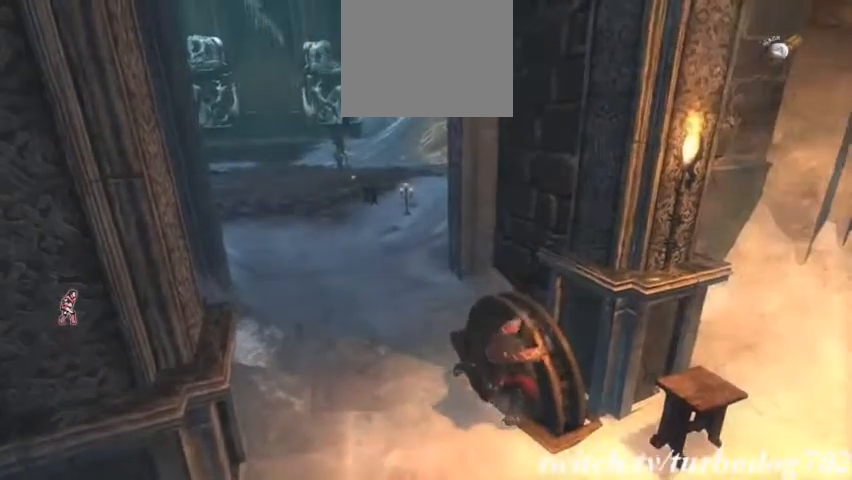
{"dt_ms": 1000, "buttons": []}
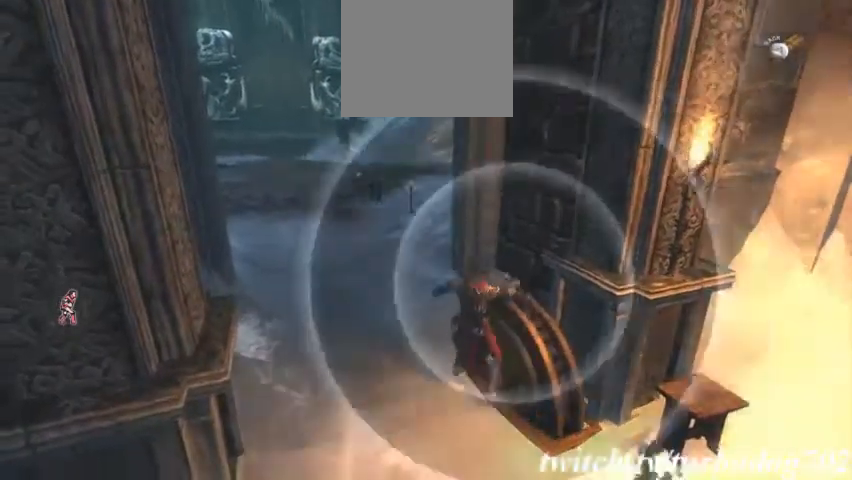
{"dt_ms": 500, "buttons": ["R1"], "events": [[267, "R1", "down"], [367, "R1", "up"], [367, "SQUARE", "down"], [467, "R1", "down"], [467, "SQUARE", "up"]]}
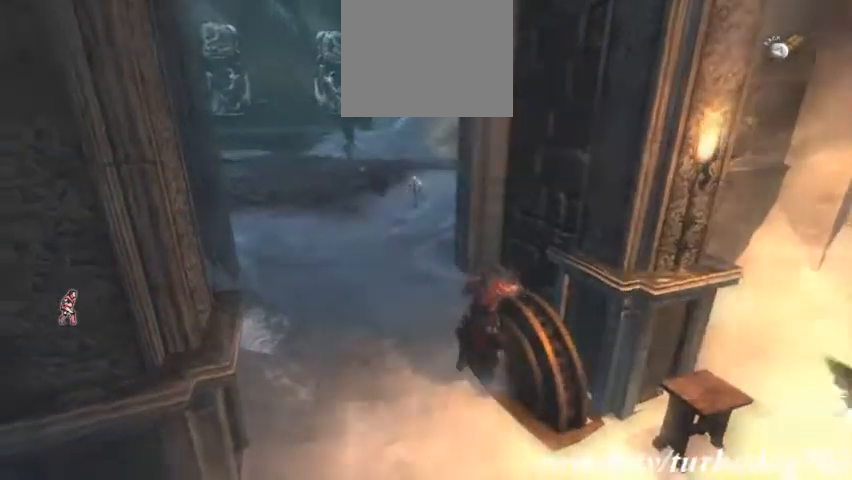
{"dt_ms": 1000, "buttons": ["R1"]}